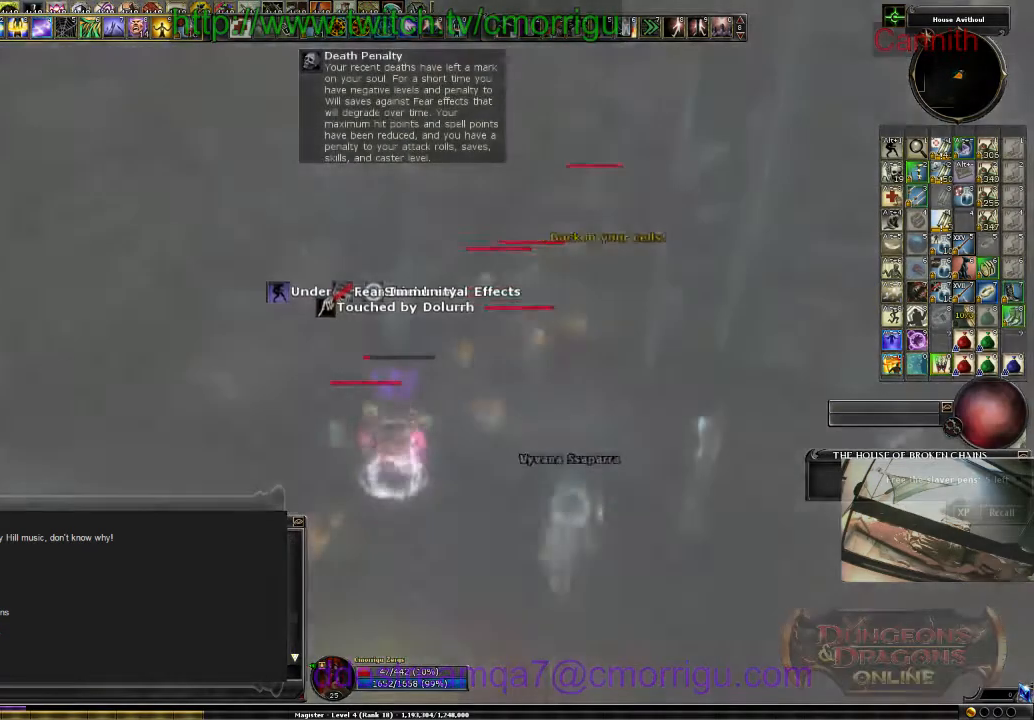
Gameplay with keyboard; each line is a JSON object with the keys held at the frame after it. "events" lists presses ("down") and releases ("up") of ".", "/", "0", "1", "2", "3", "4", "5", "6", "7", "8", "9", "a", "b", "backslash", "backspace", "c", "caps_lock", "comma", "ctrl_l", "ctrl_r", "d", "e", "equals", "escape", "f", "f1", "f10", "f11", "f12", "f2", "f3", "f4", "f5", "f6", "f7", "f8", "f9", "g", "h", "i", "j", "k", "l", "lbracket", "m", "minus", "n", "o", "p", "q", "quote", "r", "rbracket", "return", "s", "semicolon", "shift_l", "shift_r", "space", "t", "tab", "tilde", "u", "v", "w", "x", "y" and "z" between this image and that frame as [ms after this image, input, new state], when the widget could be followed in between. No other keys are recorded. Mouse input is not recorded.
{"keys": [], "events": []}
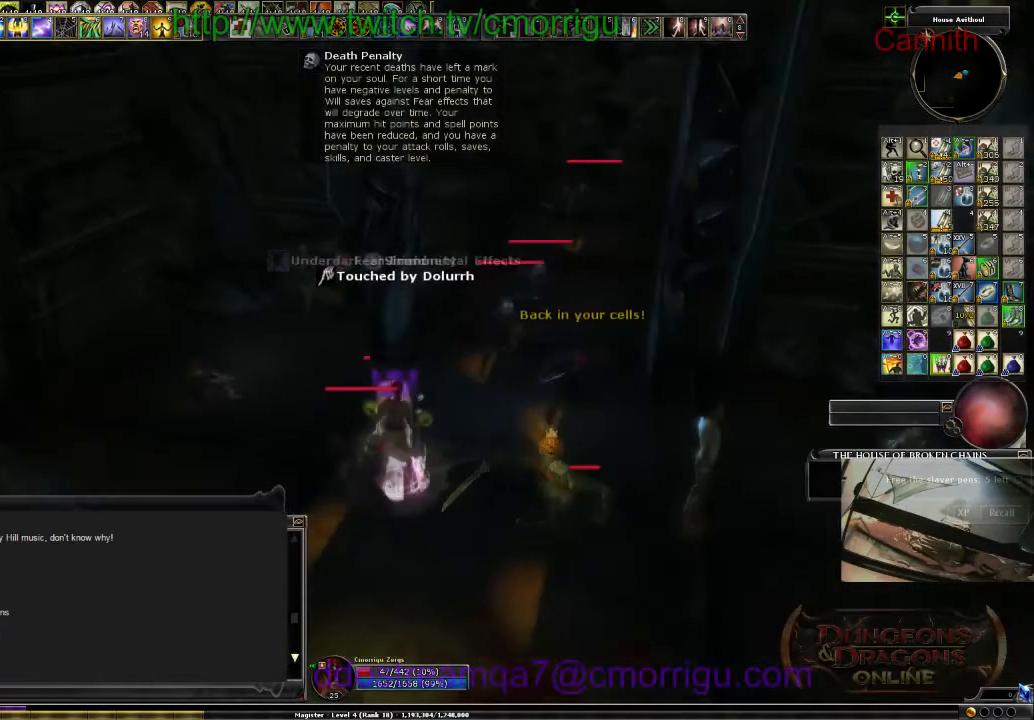
{"keys": [], "events": []}
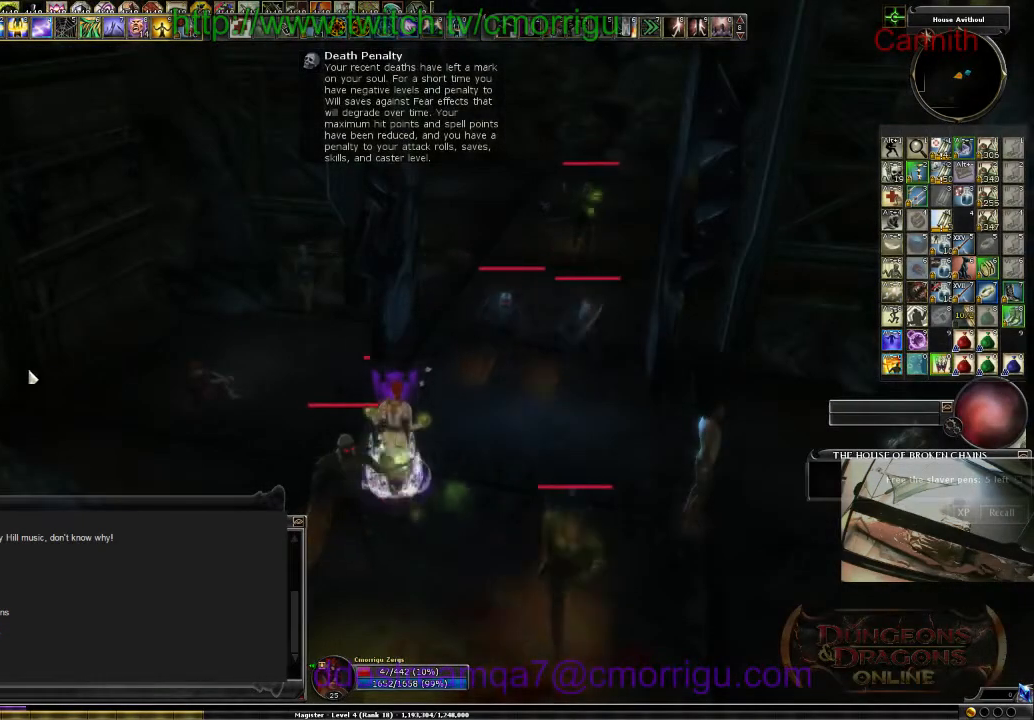
{"keys": ["a", "s"], "events": [[300, "s", "down"], [366, "a", "down"]]}
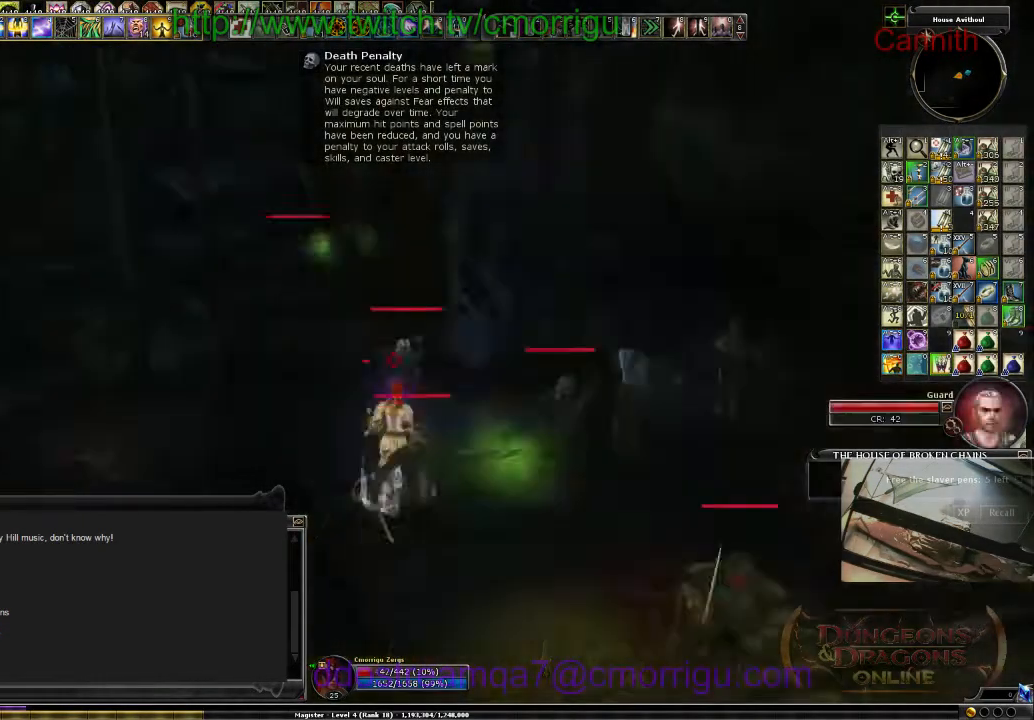
{"keys": [], "events": [[200, "s", "up"], [333, "a", "up"]]}
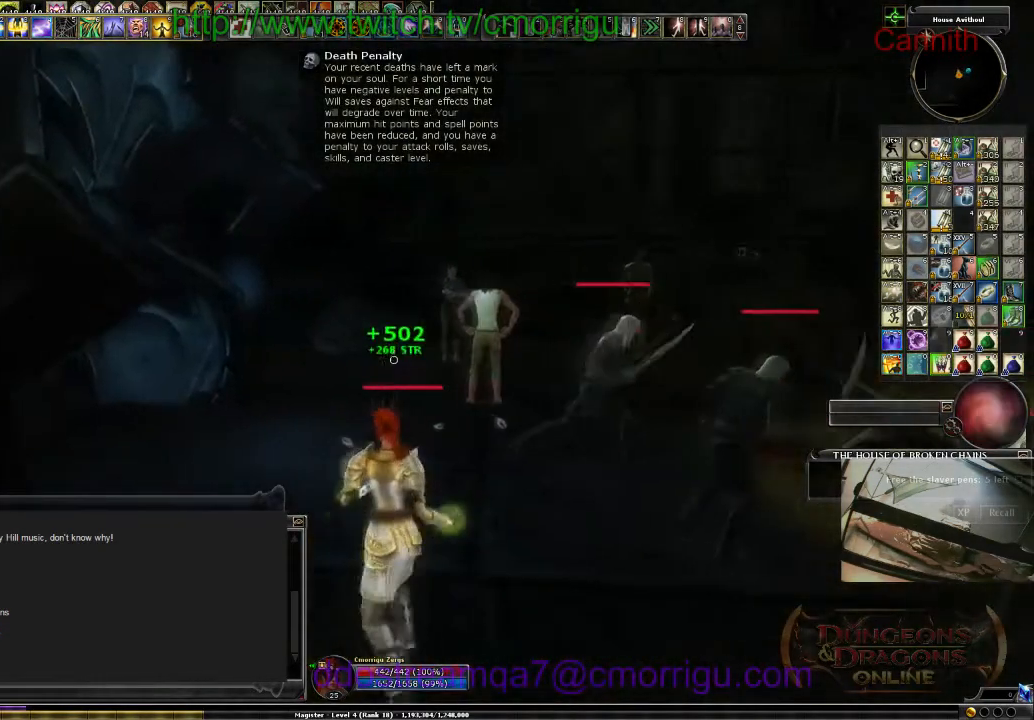
{"keys": [], "events": [[100, "9", "down"], [266, "9", "up"]]}
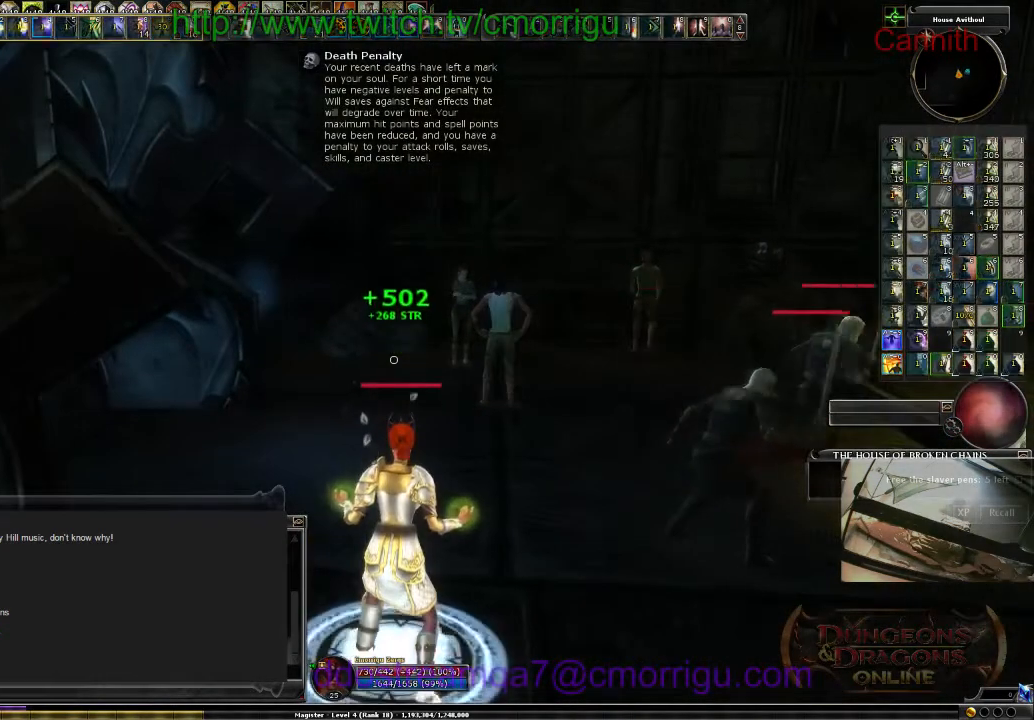
{"keys": ["a", "w"], "events": [[300, "a", "down"], [366, "w", "down"]]}
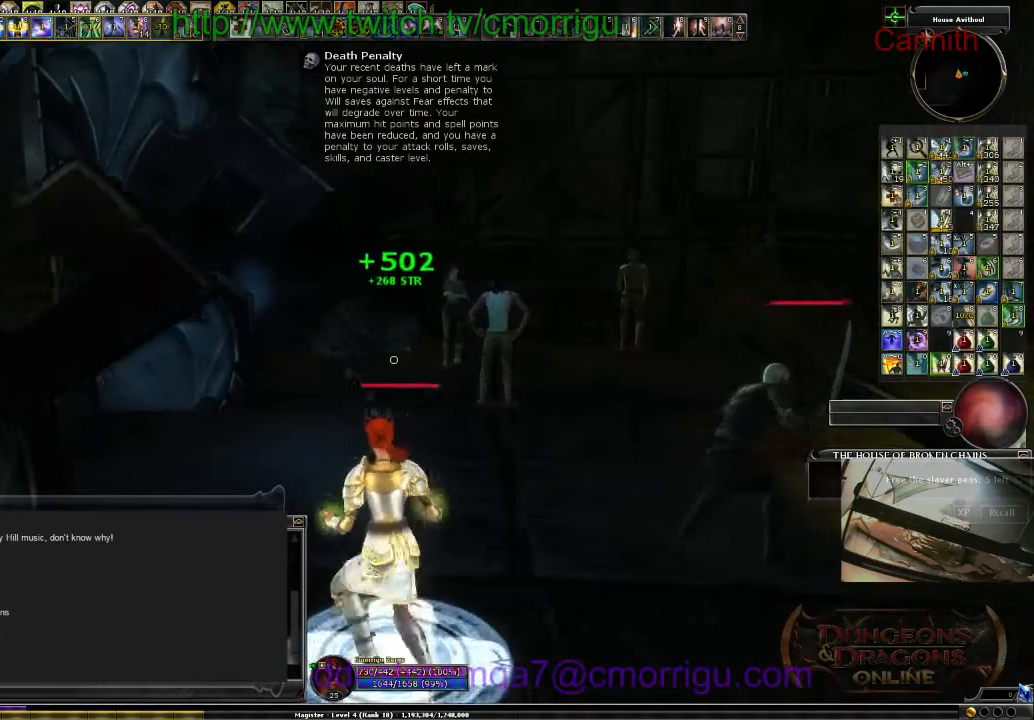
{"keys": [], "events": [[266, "w", "up"], [300, "a", "up"]]}